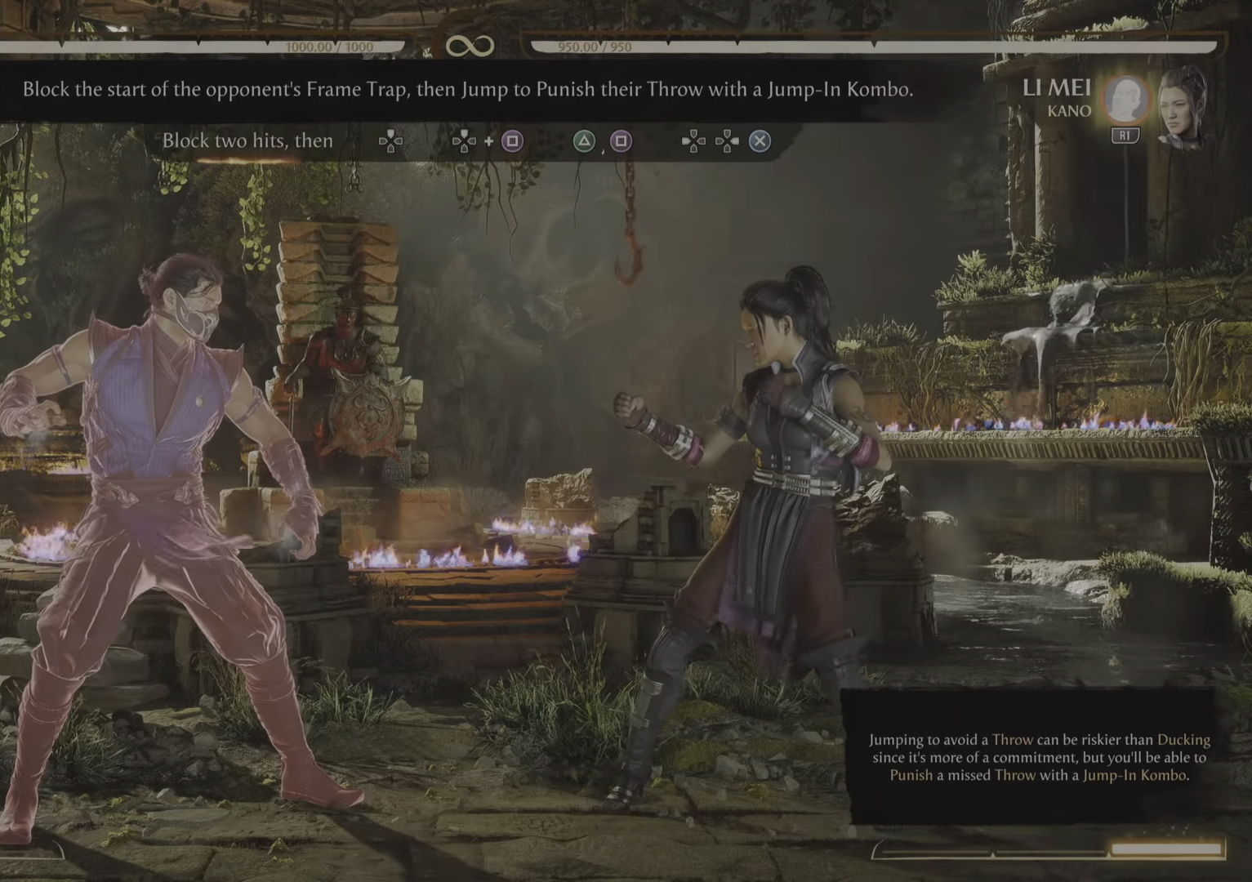
Gameplay with a controller (PlayStation layout); each line is a JSON object with the inputs held at the frame after it. "events" lists button and stick changes between this image and that frame as [ms after this image, input, new state], when the widget could be followed in between. Not read: left_stick right_stick.
{"buttons": ["R2"], "events": [[250, "R2", "down"]]}
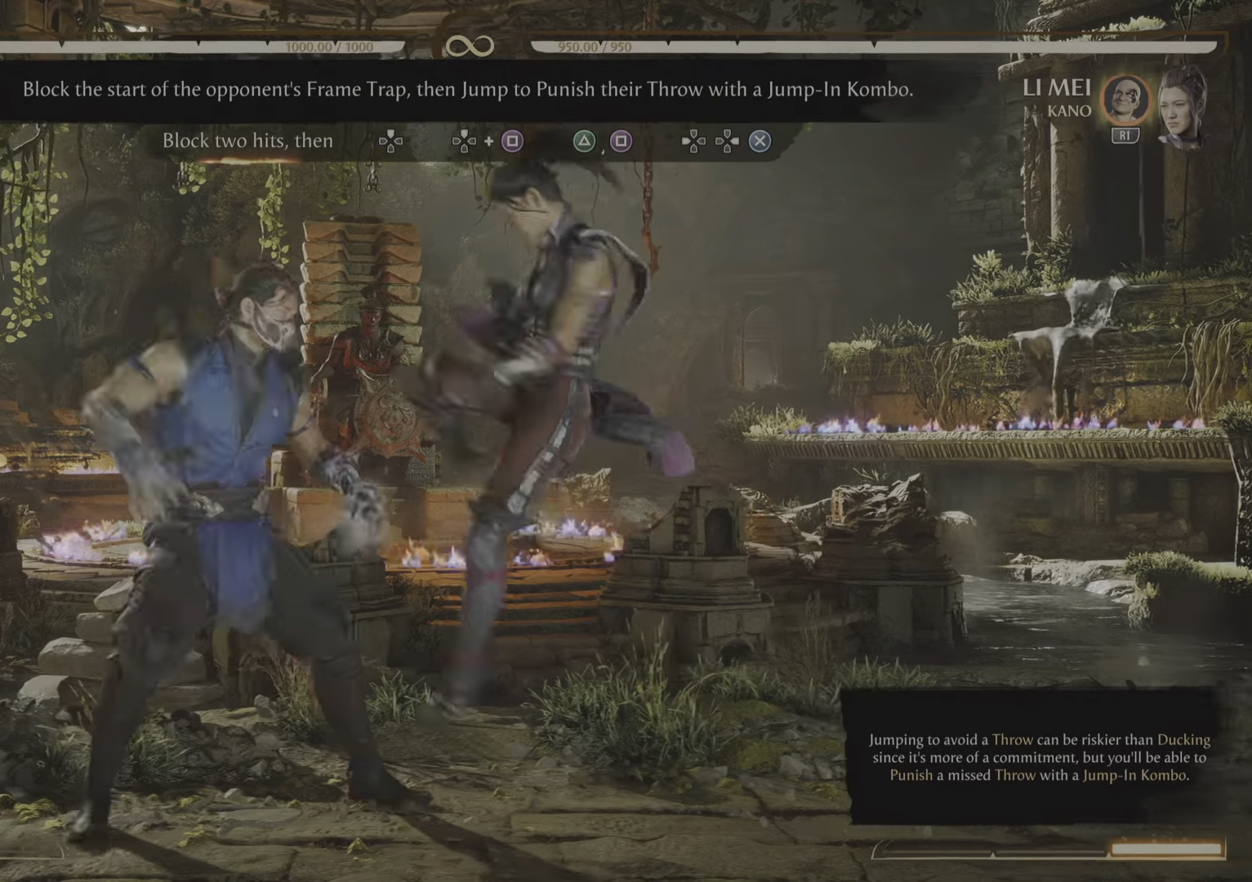
{"buttons": [], "events": [[417, "R2", "up"]]}
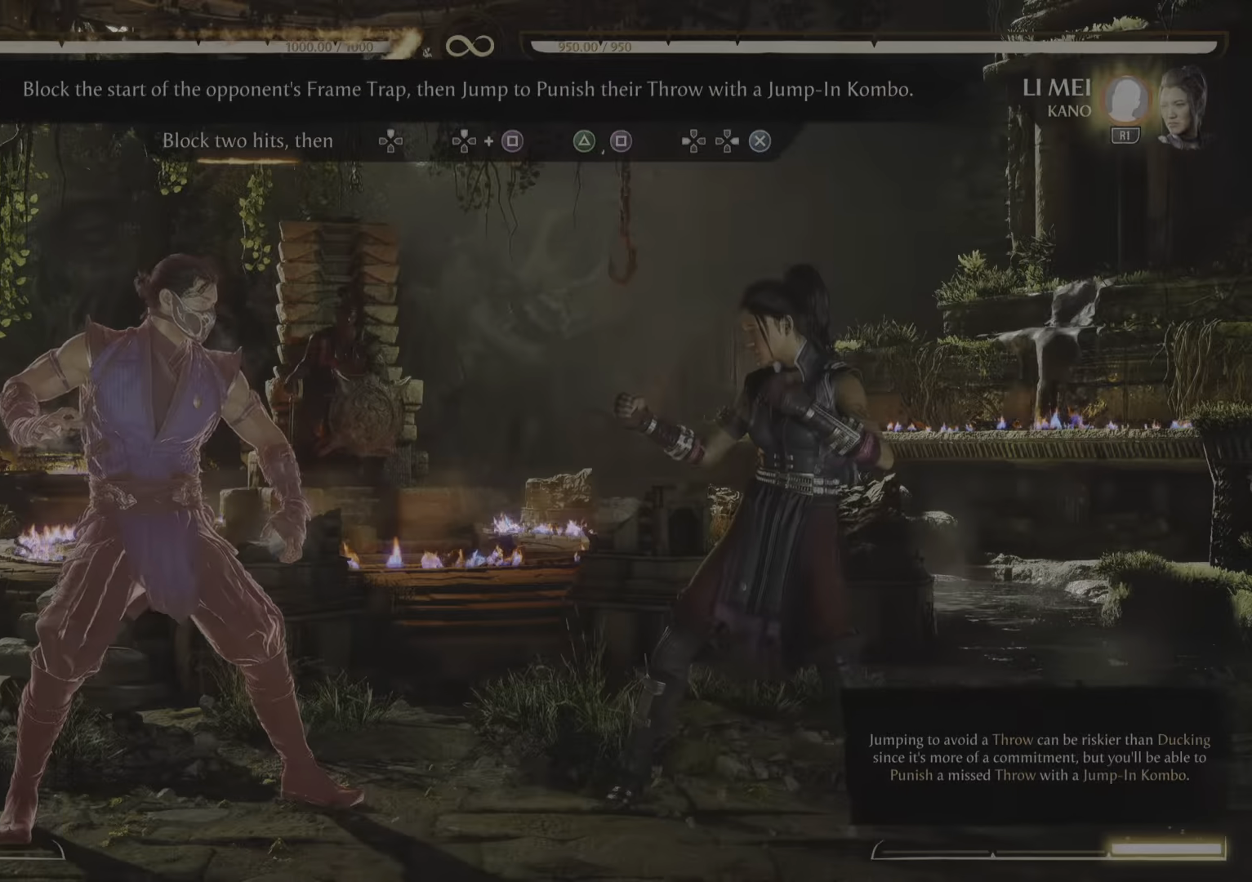
{"buttons": [], "events": []}
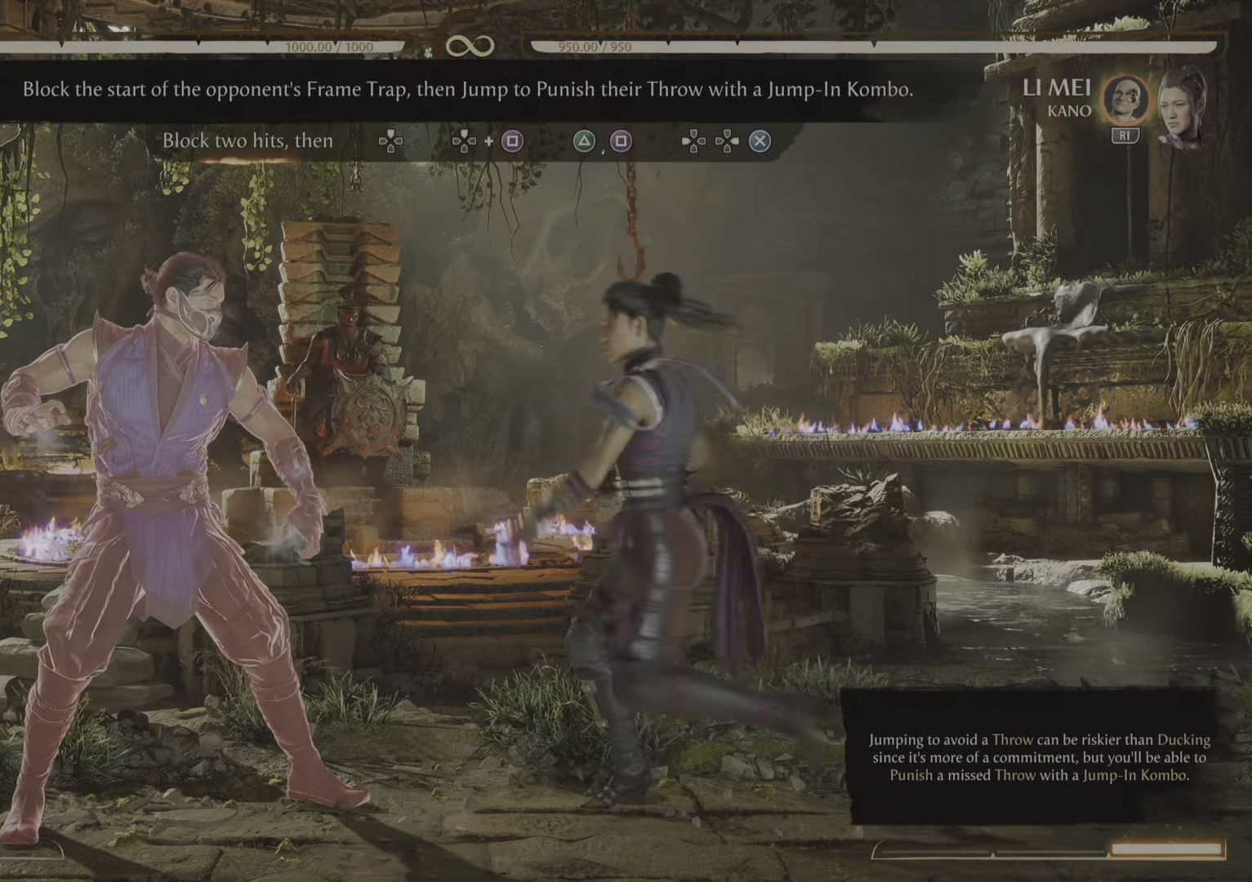
{"buttons": ["R2"], "events": [[84, "R2", "down"]]}
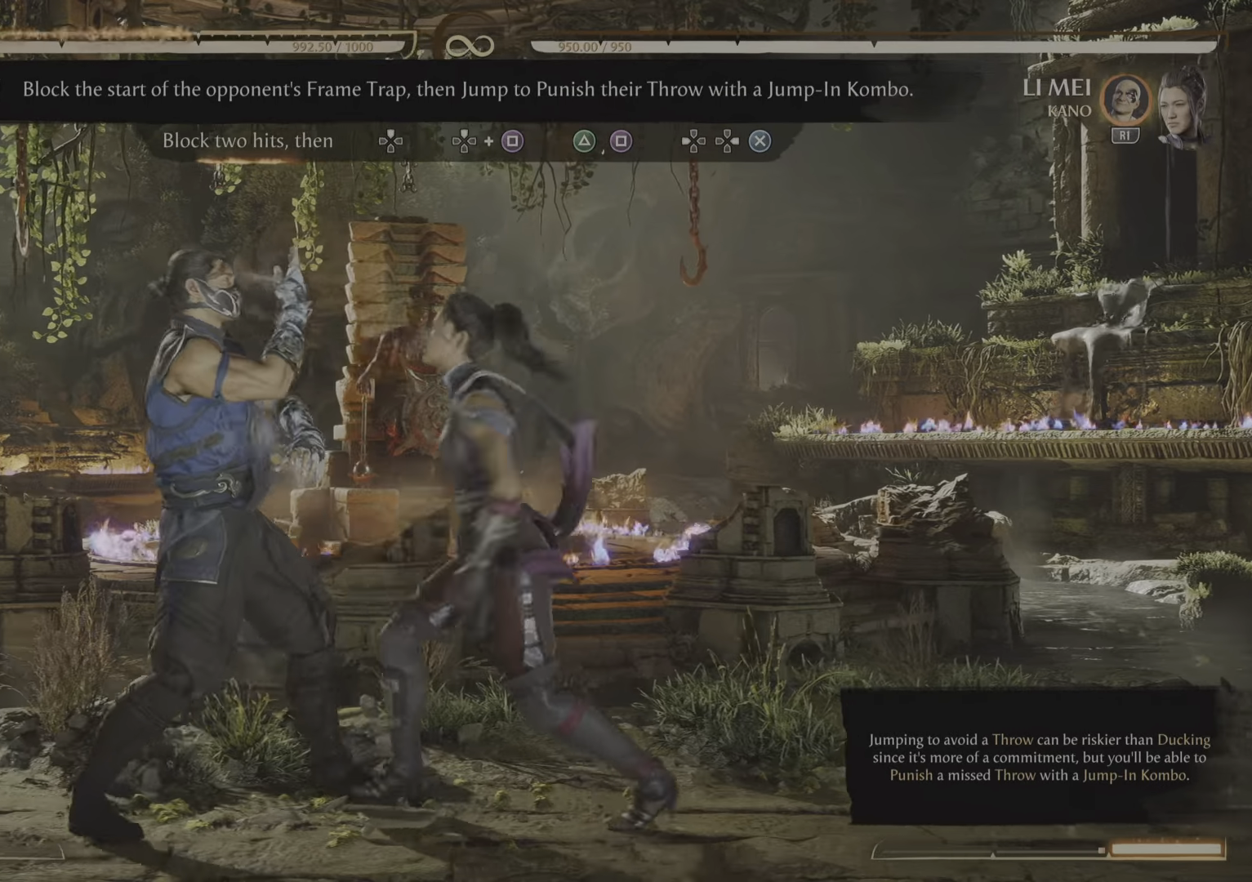
{"buttons": ["R2"], "events": []}
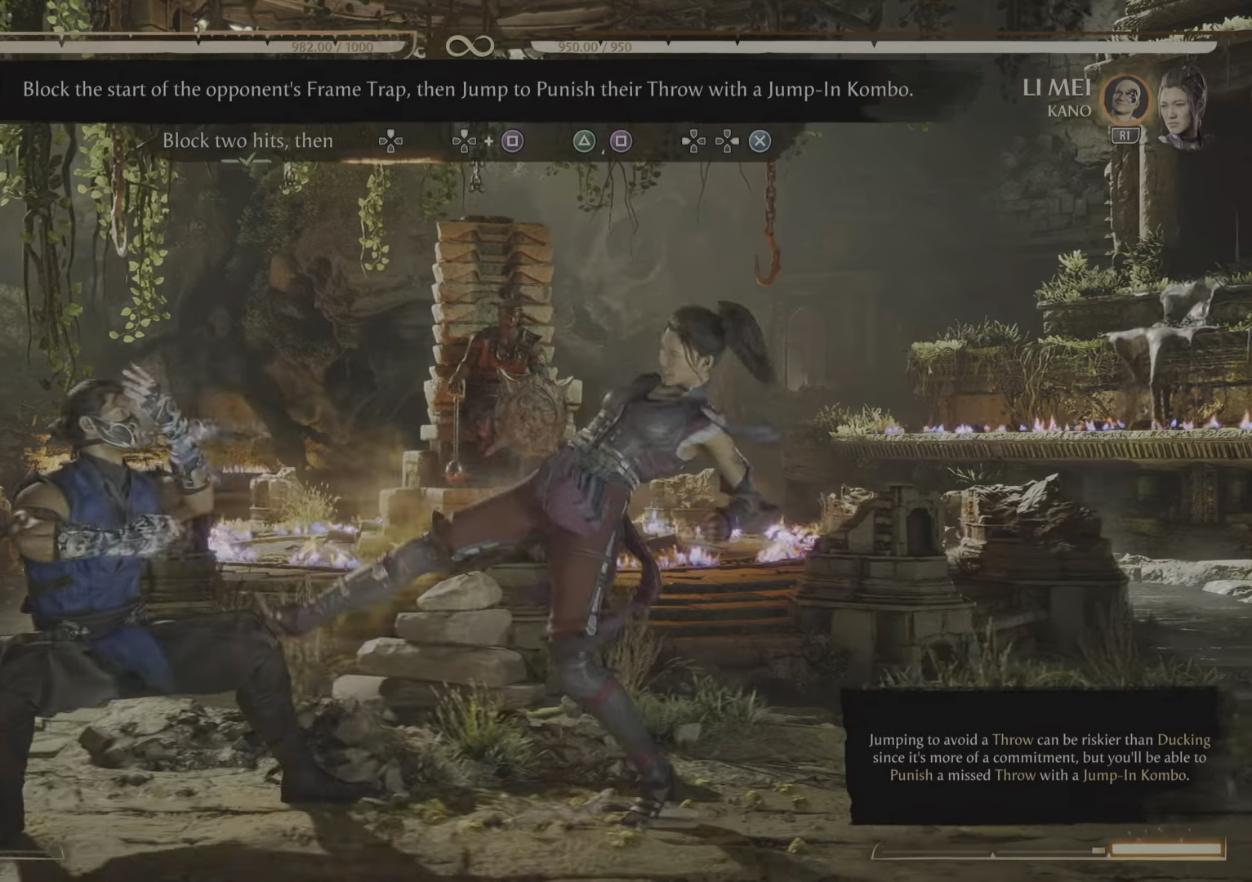
{"buttons": []}
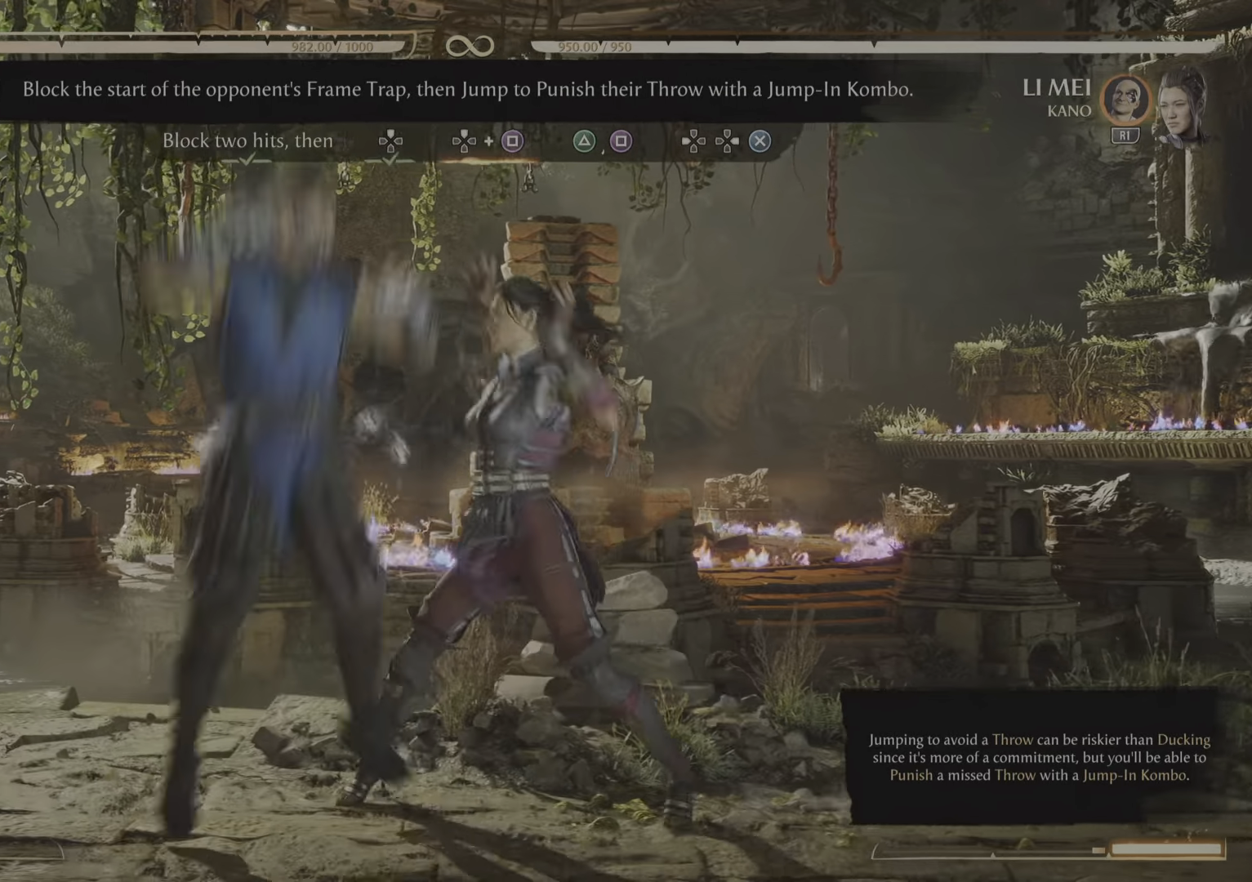
{"buttons": [], "events": []}
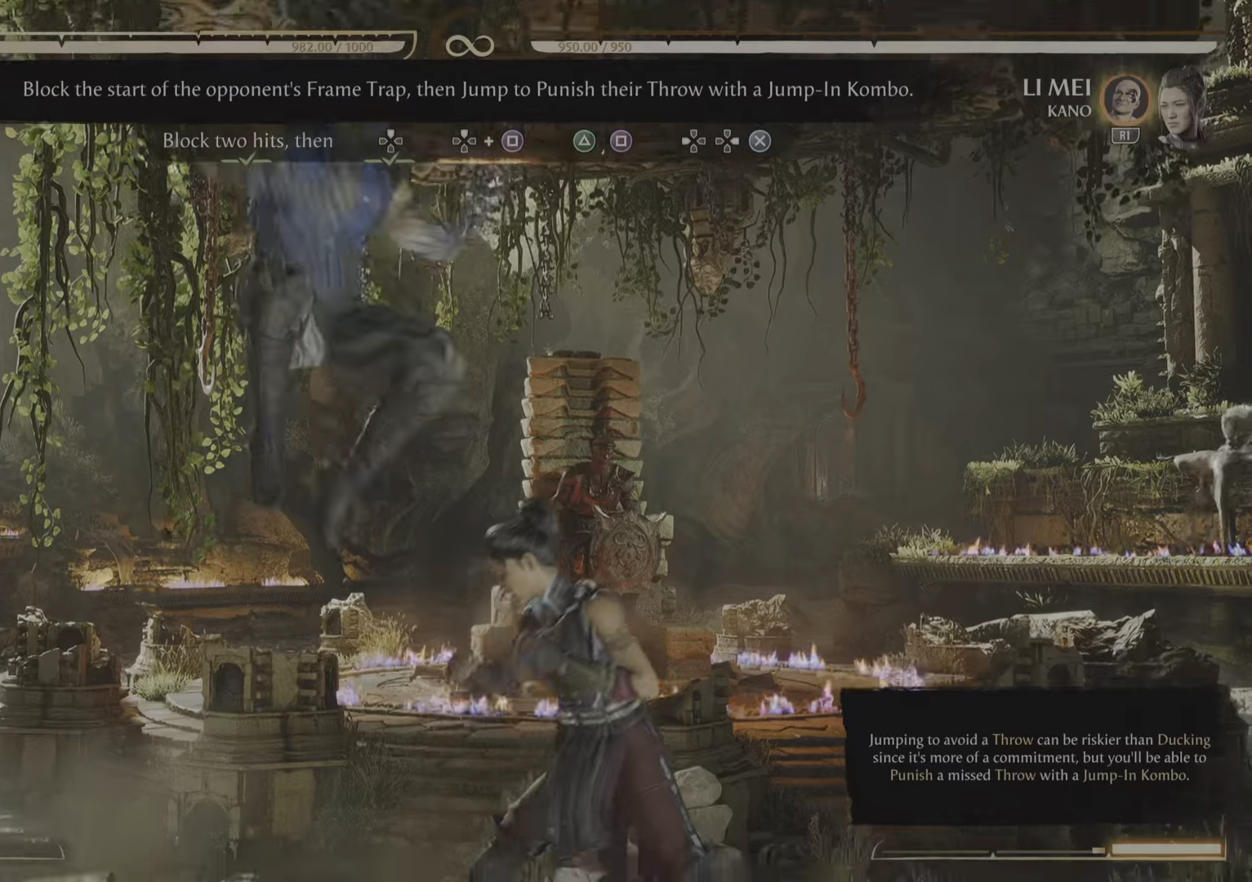
{"buttons": [], "events": [[67, "SQUARE", "down"], [117, "SQUARE", "up"]]}